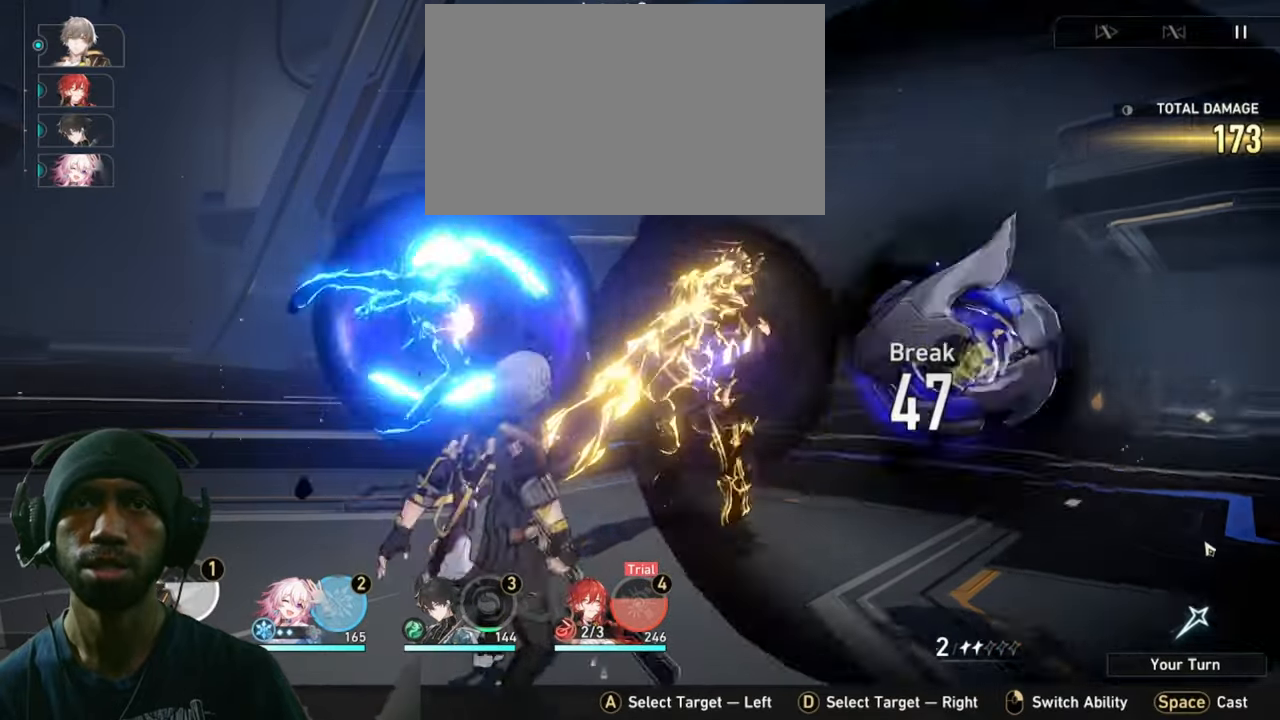
Gameplay with keyboard and mouse; each line is a JSON object with the keys and mouse buttons held at the frame after it. "events" lists presses ("down") and releases ("up") of "1", "2", "3", "4", "5", "a", "alt", "b", "c", "ctrl", "d", "e", "f", "g", "q", "r", "s", "shift", "space", "t", "tab", "v", "w", "x", "z", "mouse_left", "mouse_wheel", "mouse_right", "mouse_mb4" and "mouse_mb5" between this image and that frame as [ms after this image, input, new state], when the widget could be followed in between. "mouse_left", "mouse_wheel", "mouse_right", "mouse_mb4", "mouse_mb5" = the "left", "wheel", "right", "mb4", "mb5" buttons of the "mouse" list. No other keys are recorded. "wheel" means that the mouse wheel is clicked or scrolled. Mouse movement is not recorded.
{"keys": ["2"], "mouse": [], "events": []}
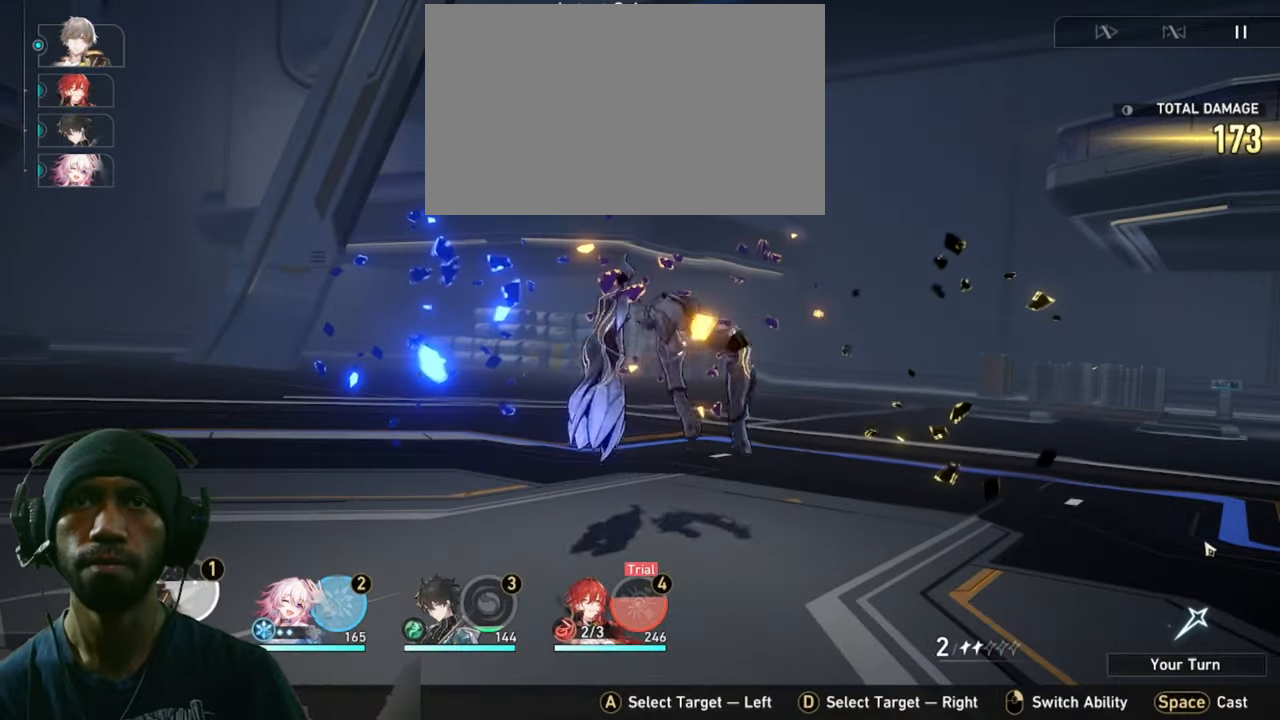
{"keys": ["2"], "mouse": [], "events": []}
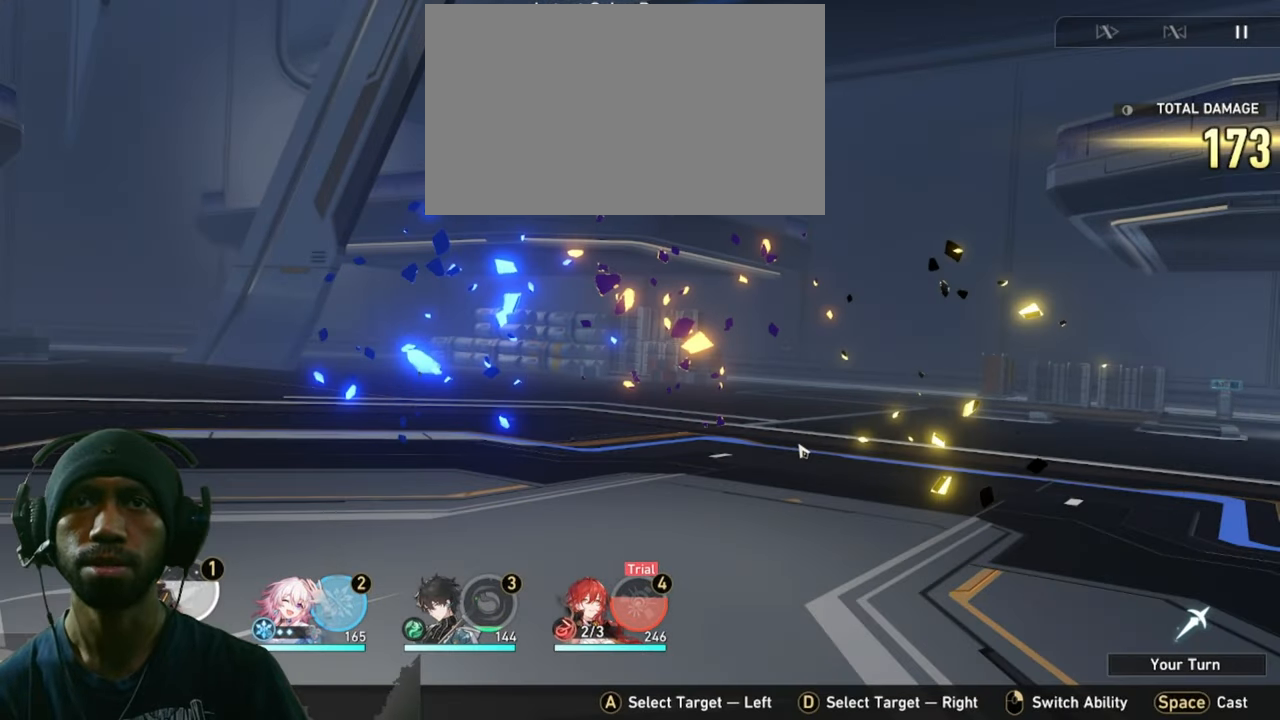
{"keys": ["2"], "mouse": [], "events": []}
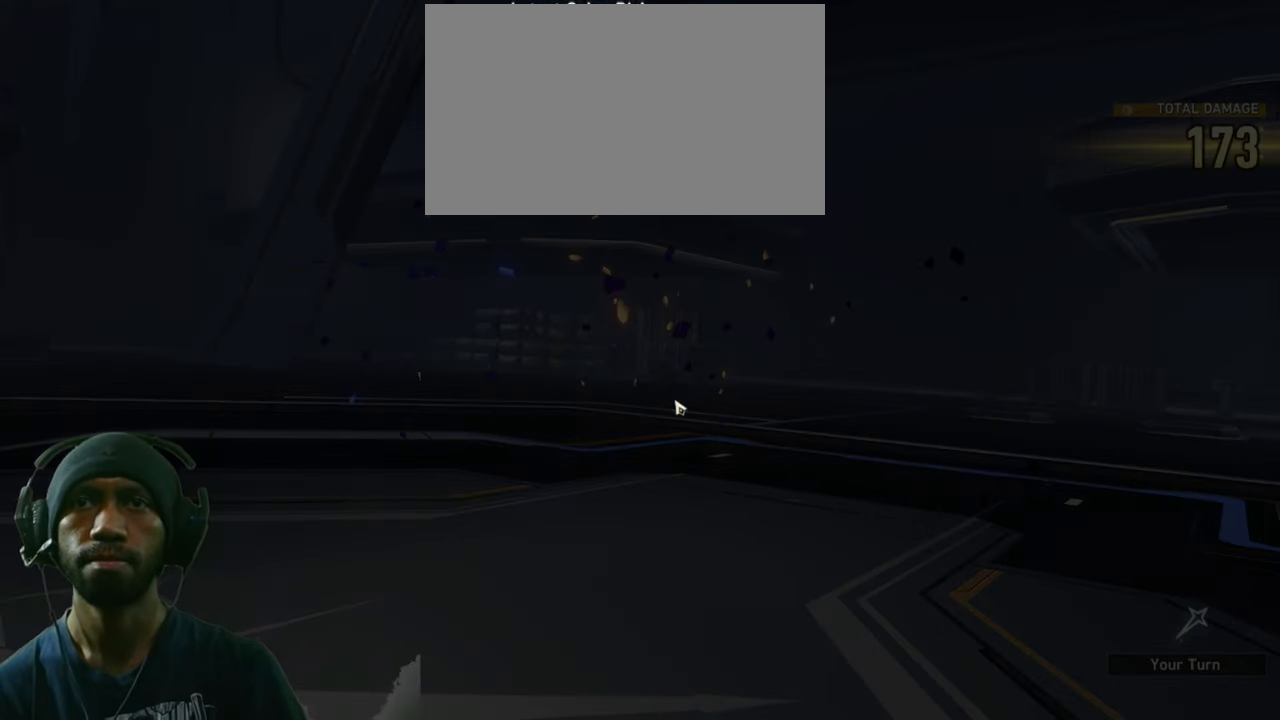
{"keys": ["2"], "mouse": [], "events": []}
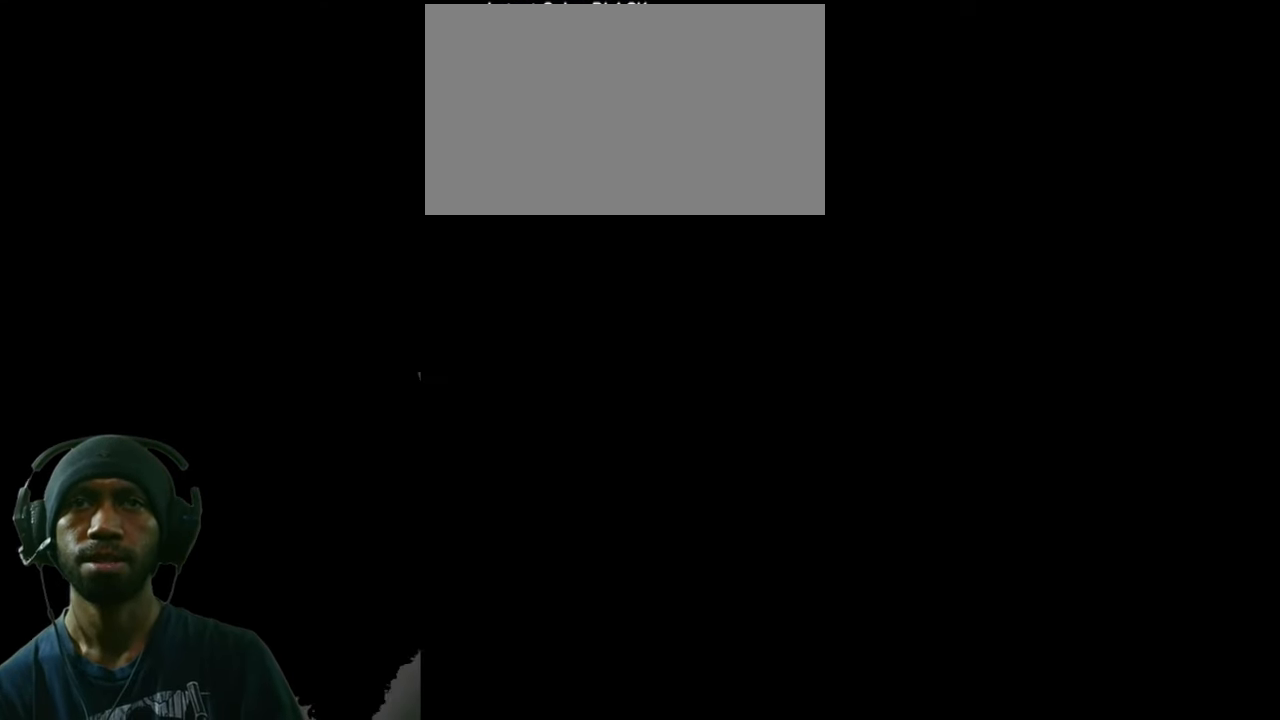
{"keys": ["2"], "mouse": [], "events": []}
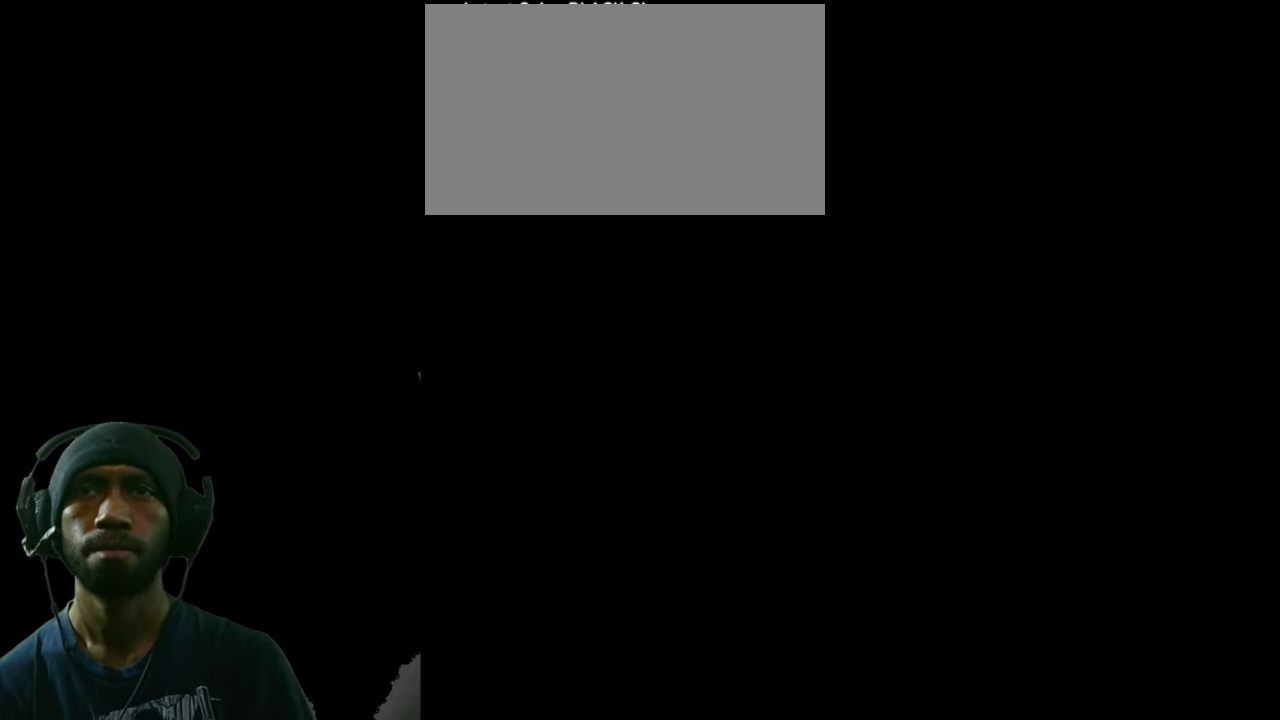
{"keys": ["2"], "mouse": [], "events": []}
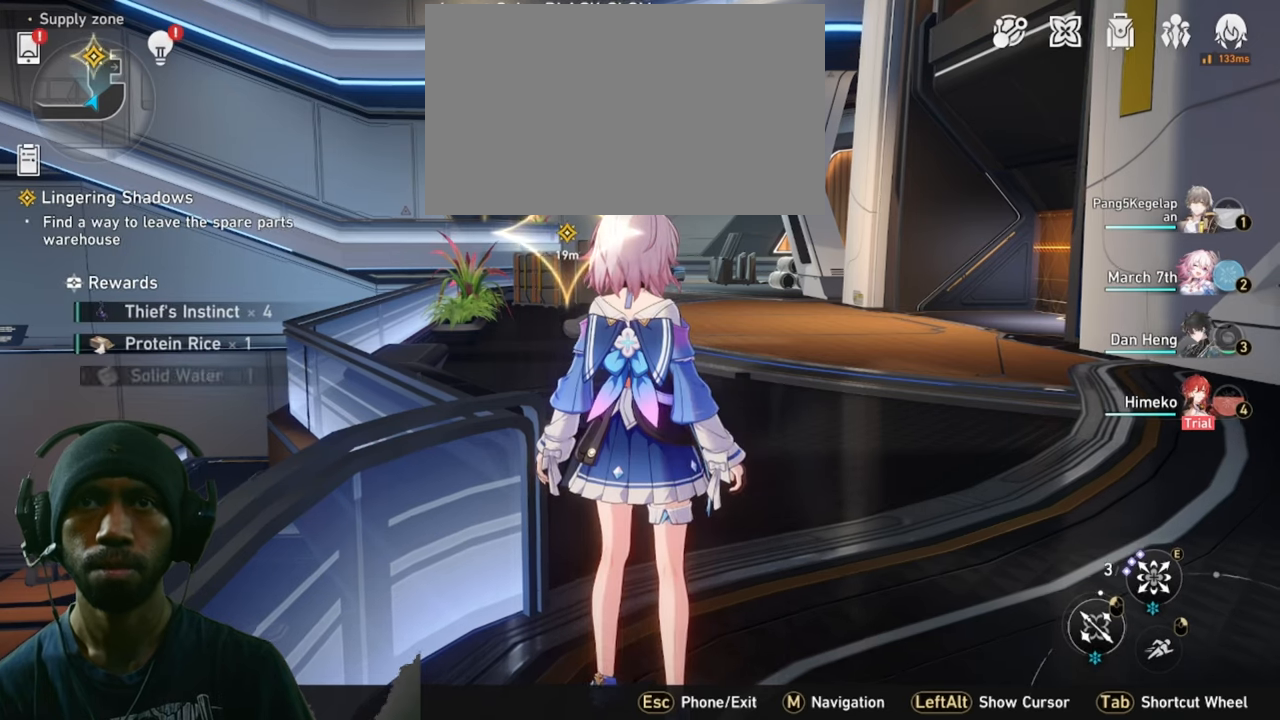
{"keys": ["2"], "mouse": [], "events": []}
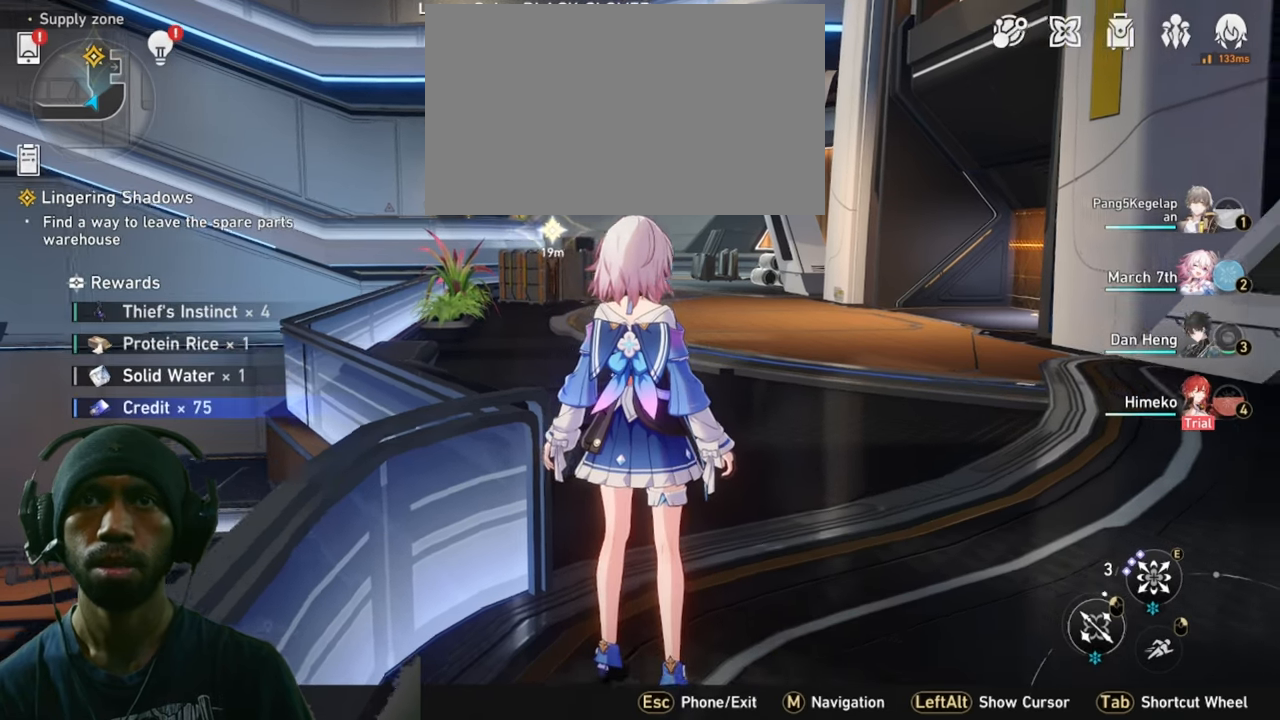
{"keys": ["2"], "mouse": [], "events": []}
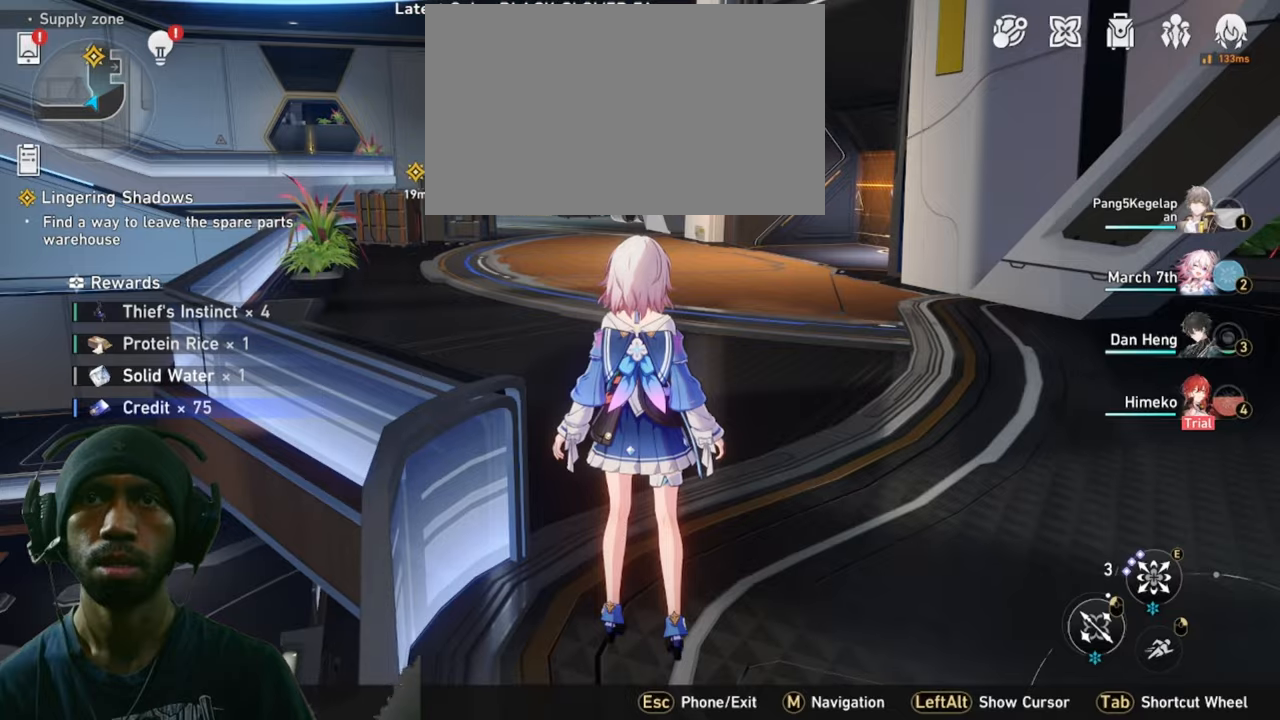
{"keys": ["2"], "mouse": [], "events": []}
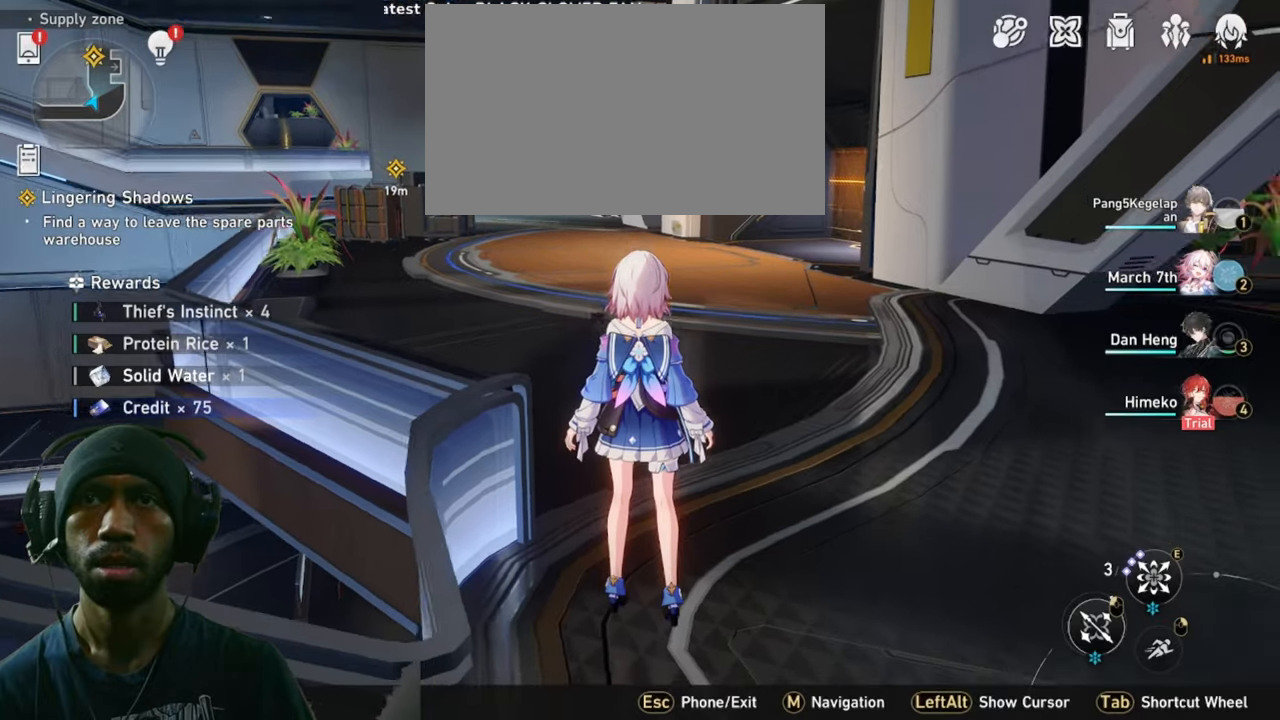
{"keys": ["2"], "mouse": [], "events": []}
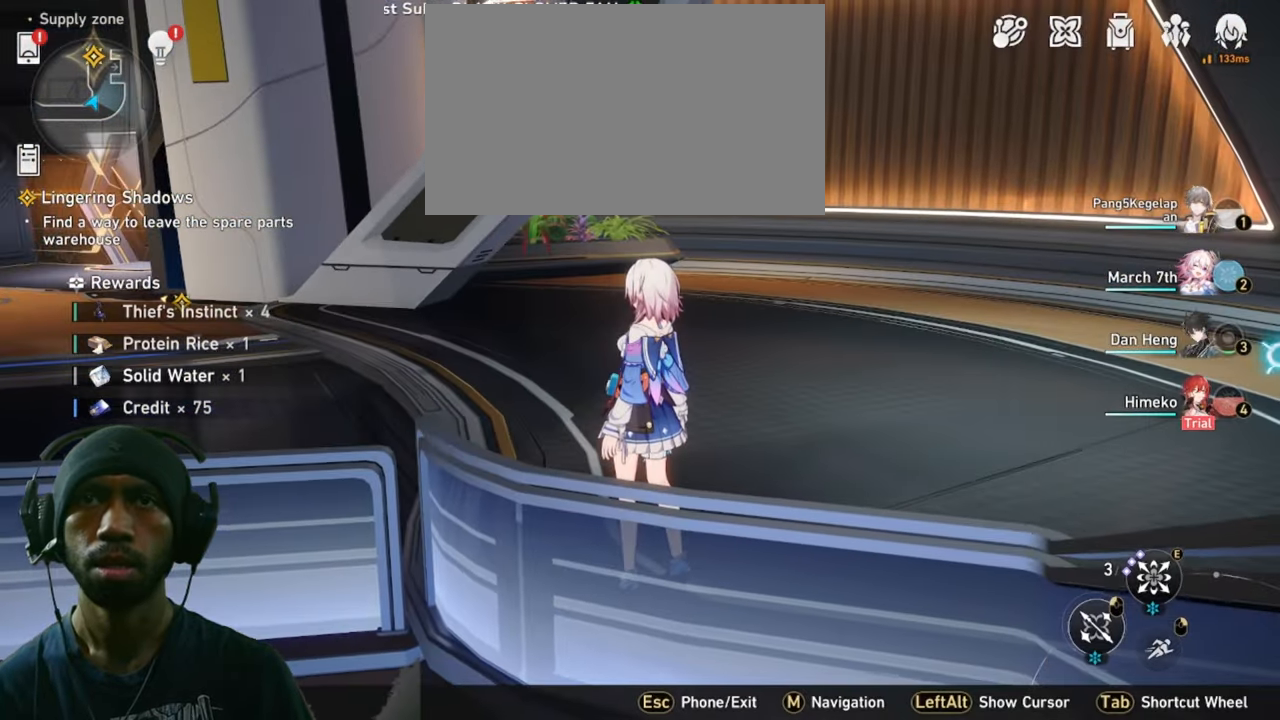
{"keys": ["2"], "mouse": [], "events": []}
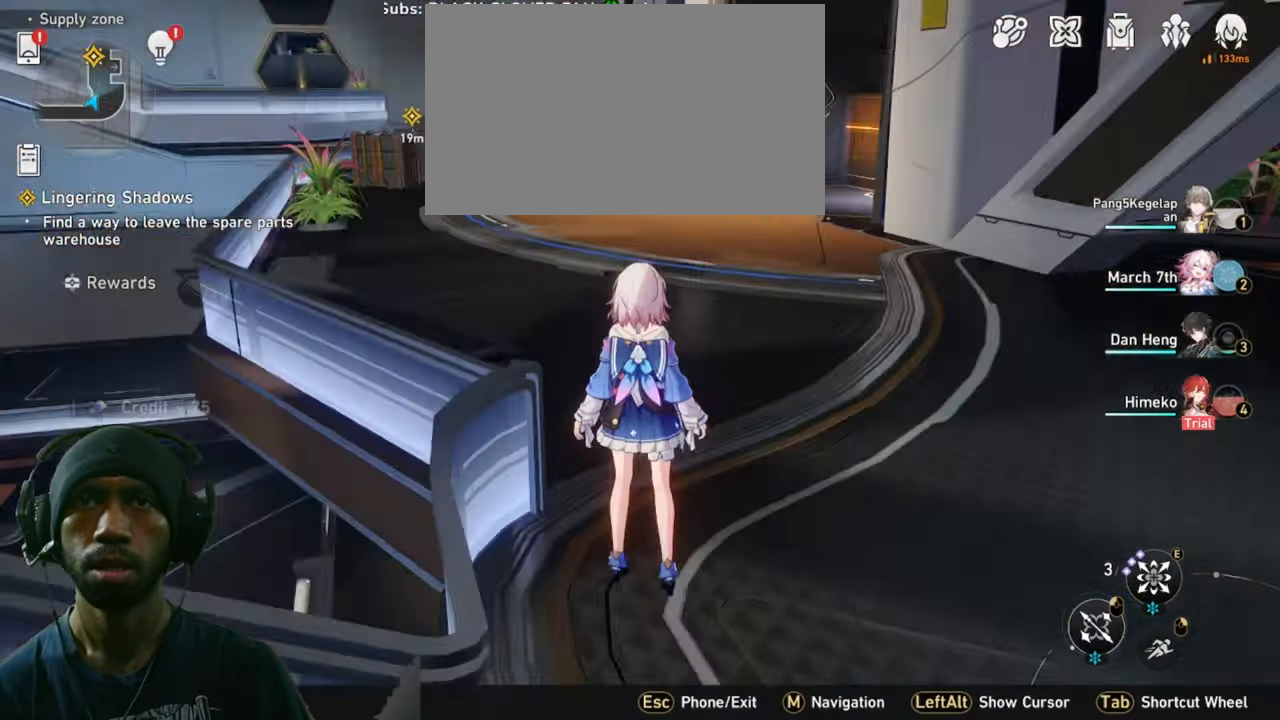
{"keys": ["2"], "mouse": [], "events": []}
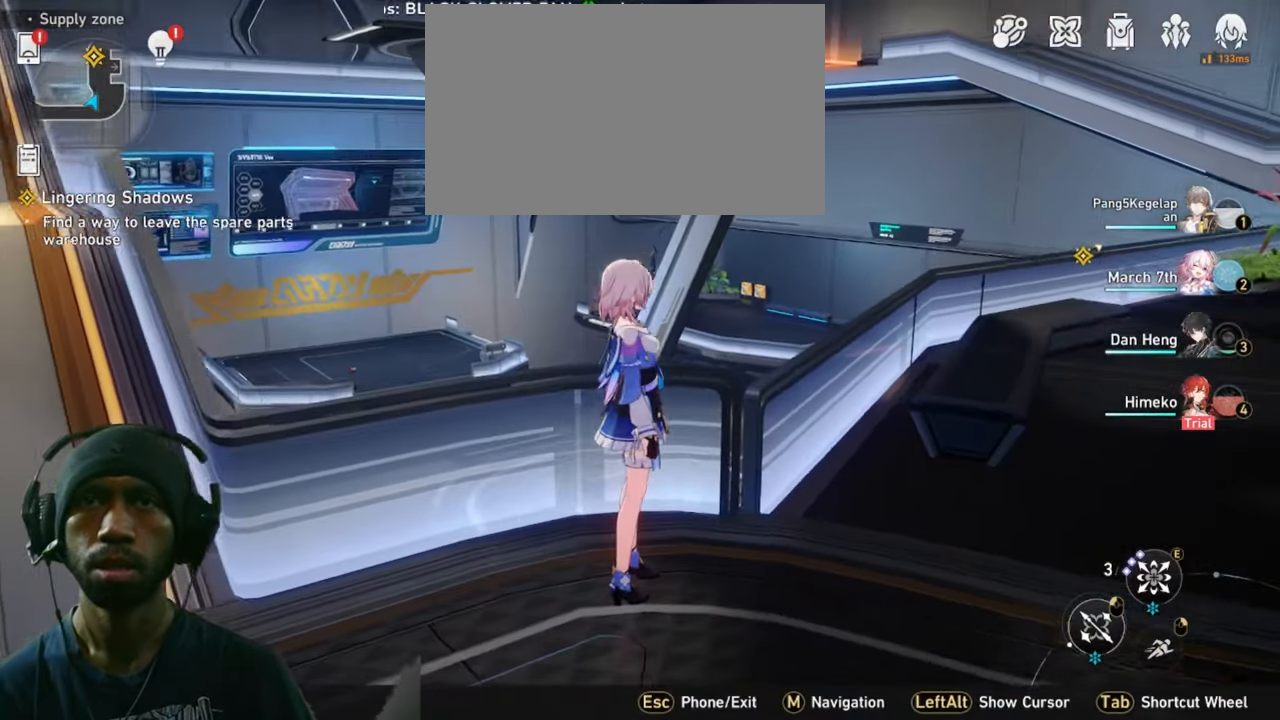
{"keys": ["2", "a"], "mouse": [], "events": [[166, "a", "down"]]}
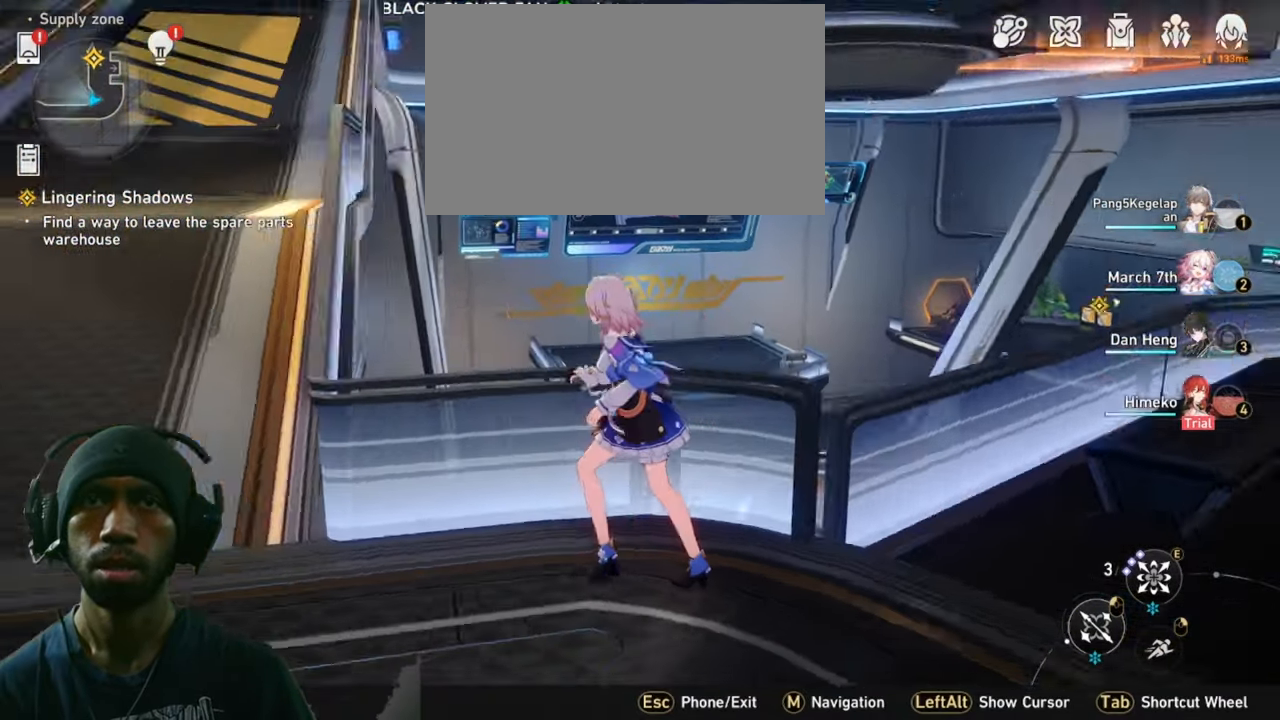
{"keys": ["2", "a", "w"], "mouse": [], "events": [[333, "w", "down"], [416, "5", "down"], [500, "5", "up"]]}
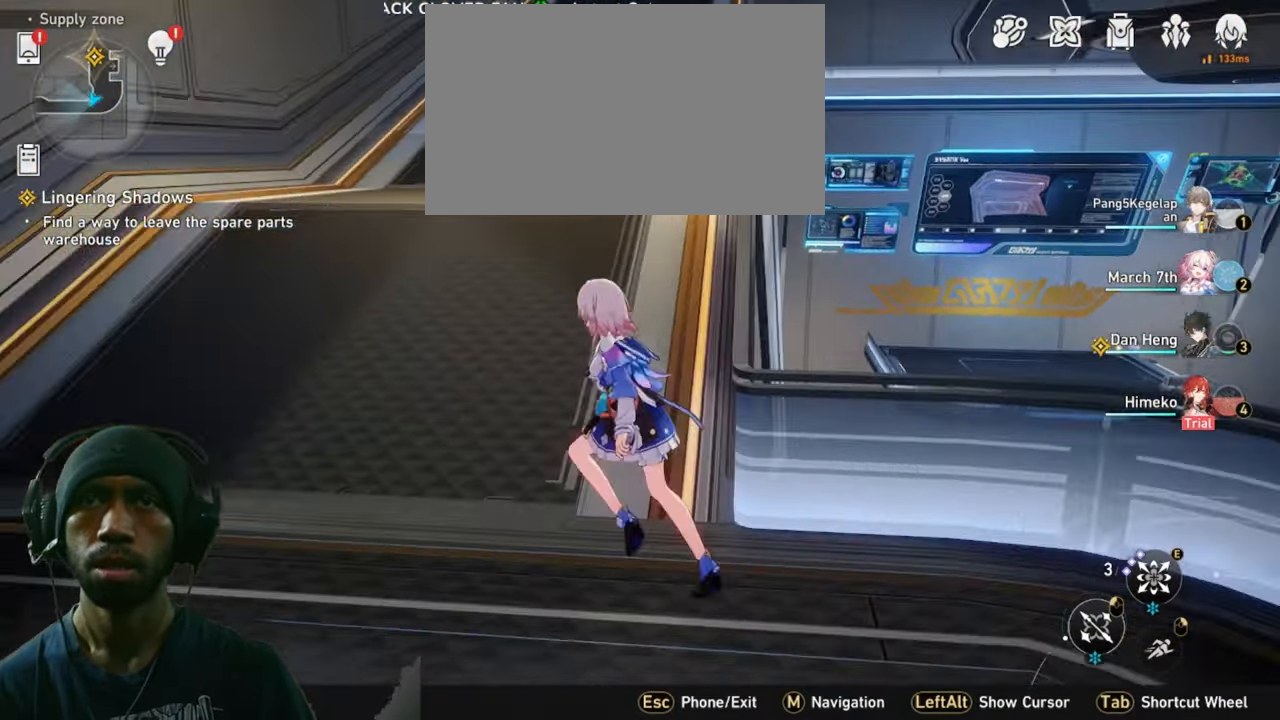
{"keys": ["2", "w"], "mouse": [], "events": [[66, "a", "up"]]}
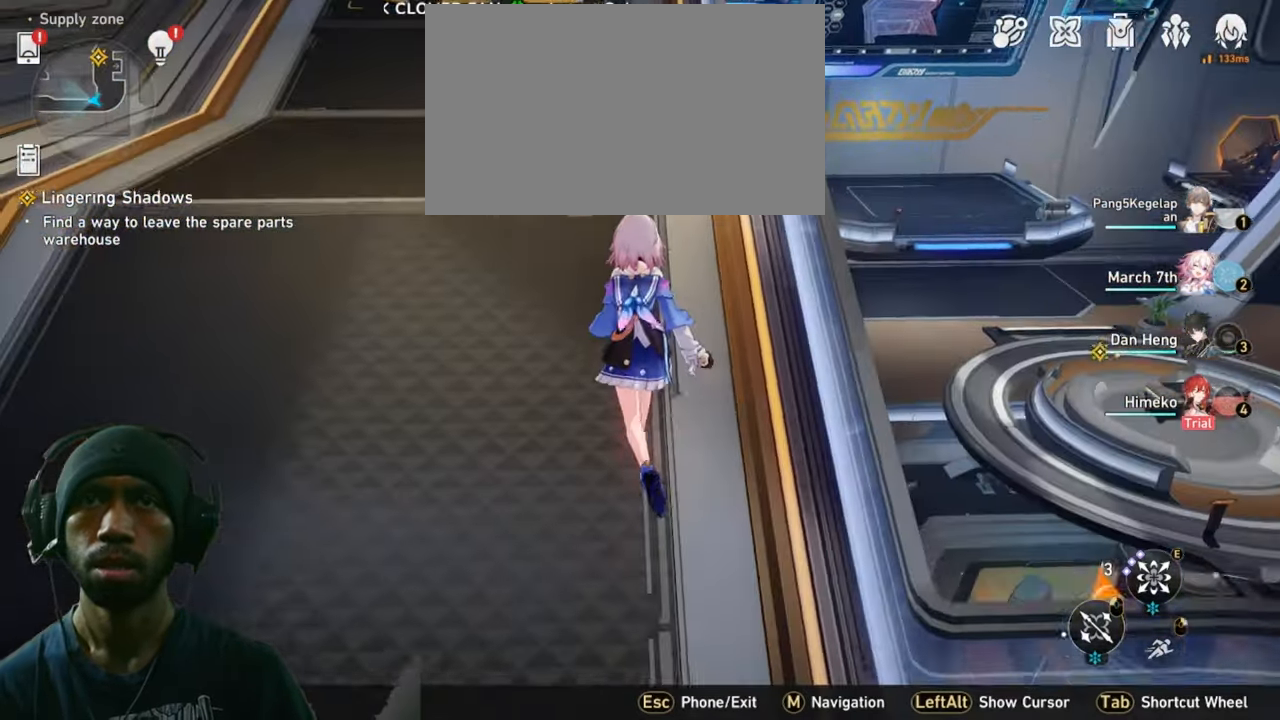
{"keys": ["2", "w"], "mouse": [], "events": []}
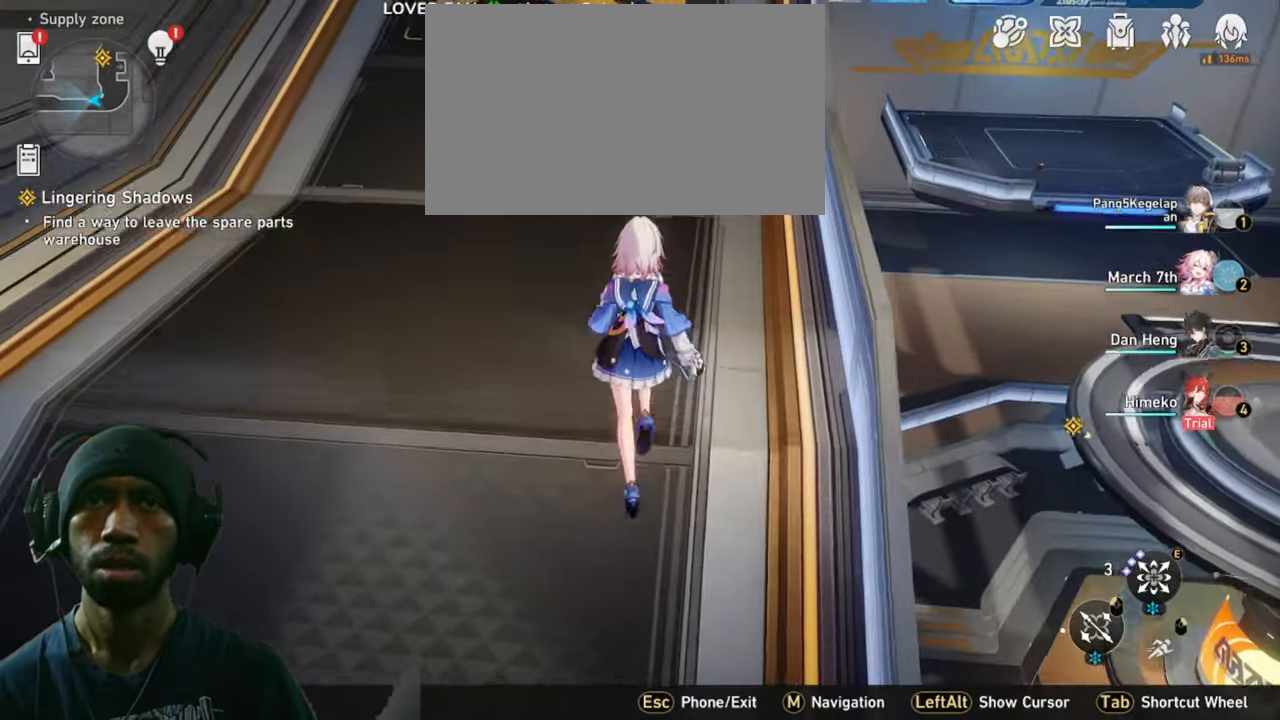
{"keys": ["2", "w"], "mouse": [], "events": [[33, "4", "down"], [116, "4", "up"]]}
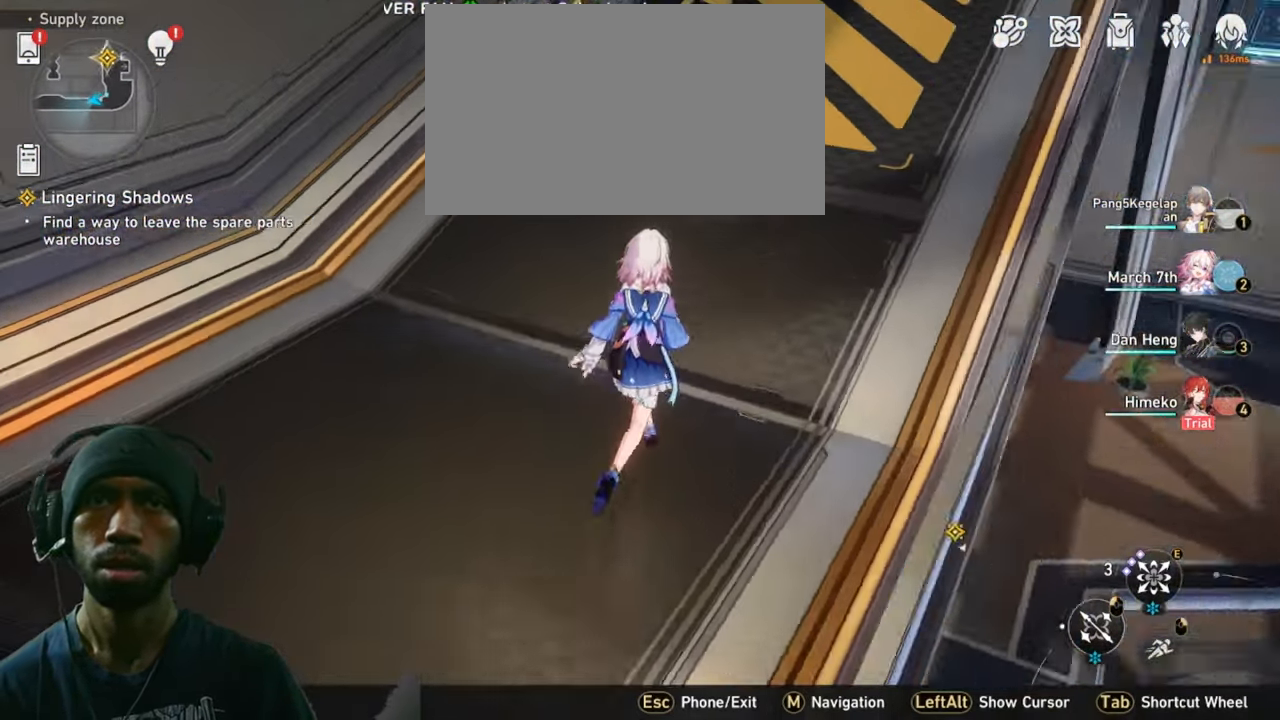
{"keys": ["2", "w"], "mouse": [], "events": []}
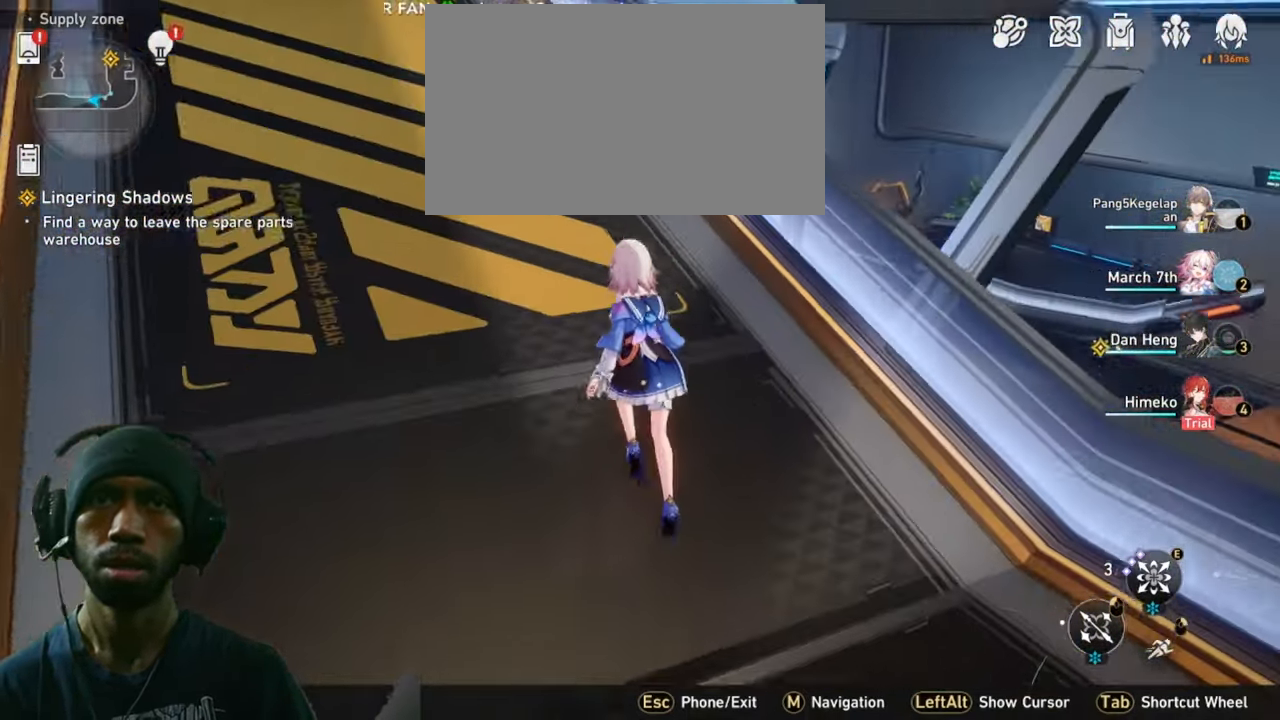
{"keys": ["2", "a", "w"], "mouse": [], "events": [[82, "w", "up"], [299, "a", "down"], [499, "w", "down"]]}
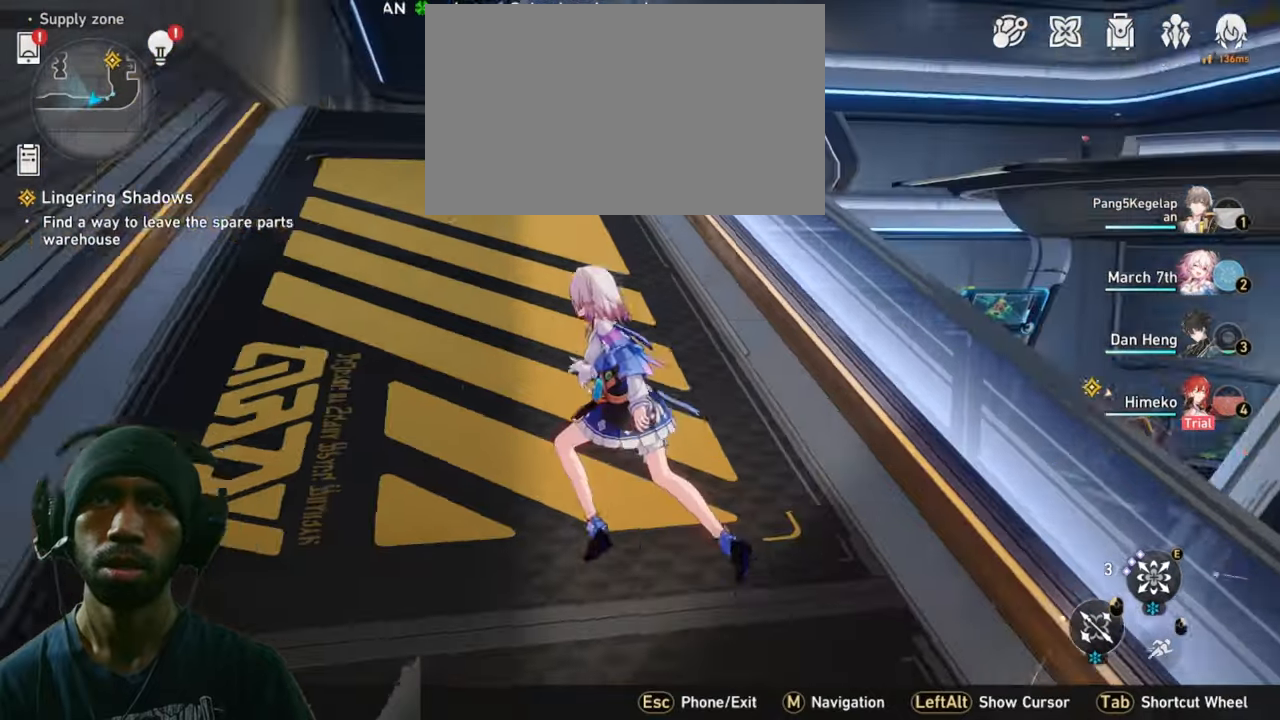
{"keys": ["2", "w"], "mouse": [], "events": [[50, "a", "up"]]}
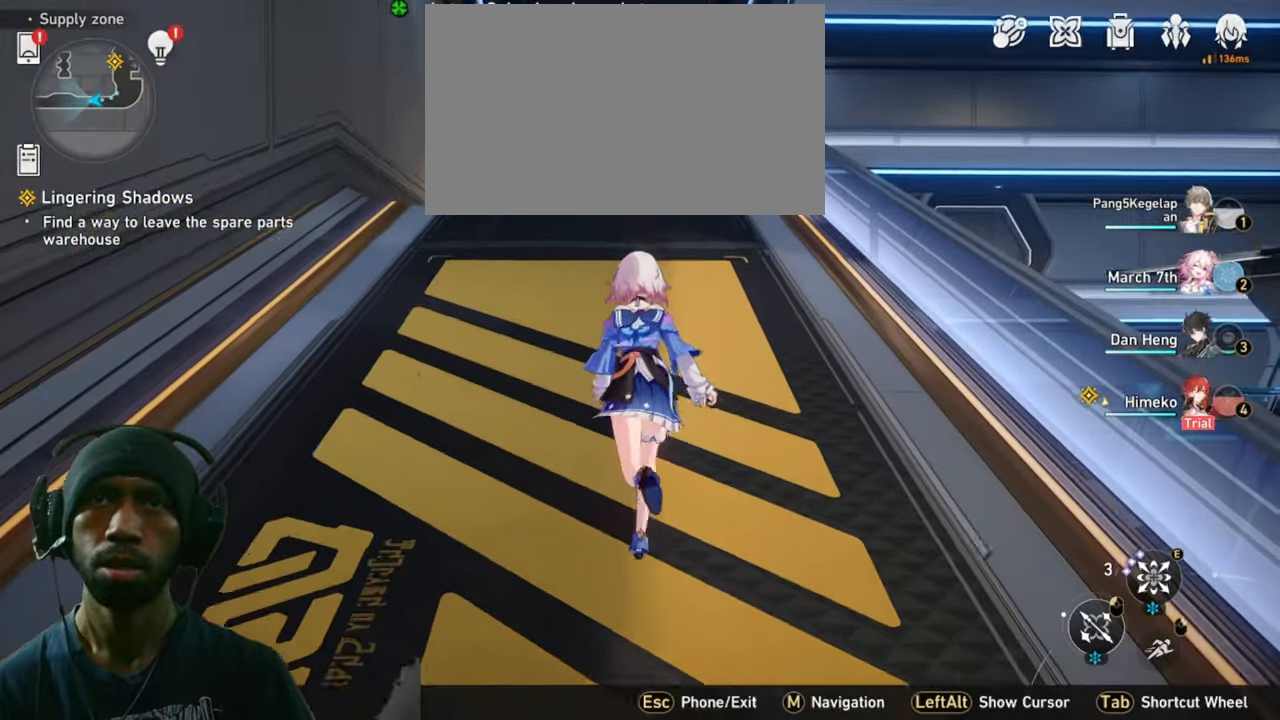
{"keys": ["2", "a"], "mouse": [], "events": [[216, "a", "down"], [333, "w", "up"]]}
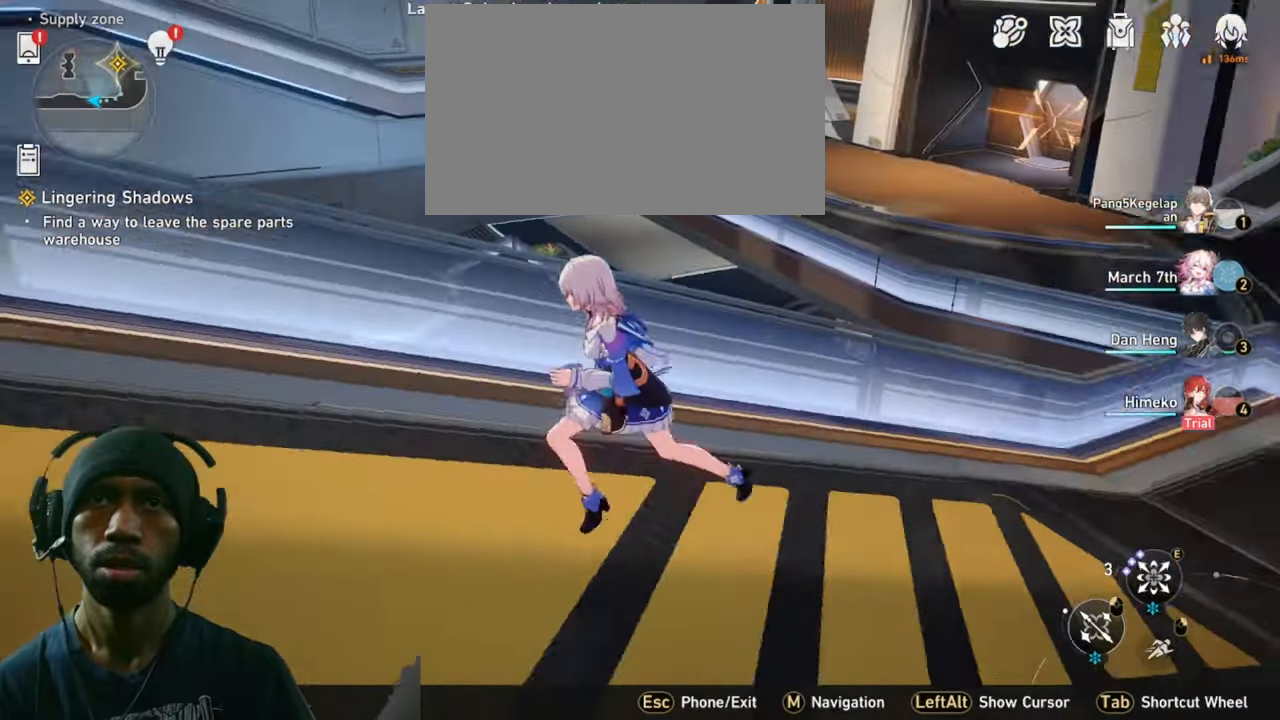
{"keys": ["2"], "mouse": [], "events": [[250, "a", "up"]]}
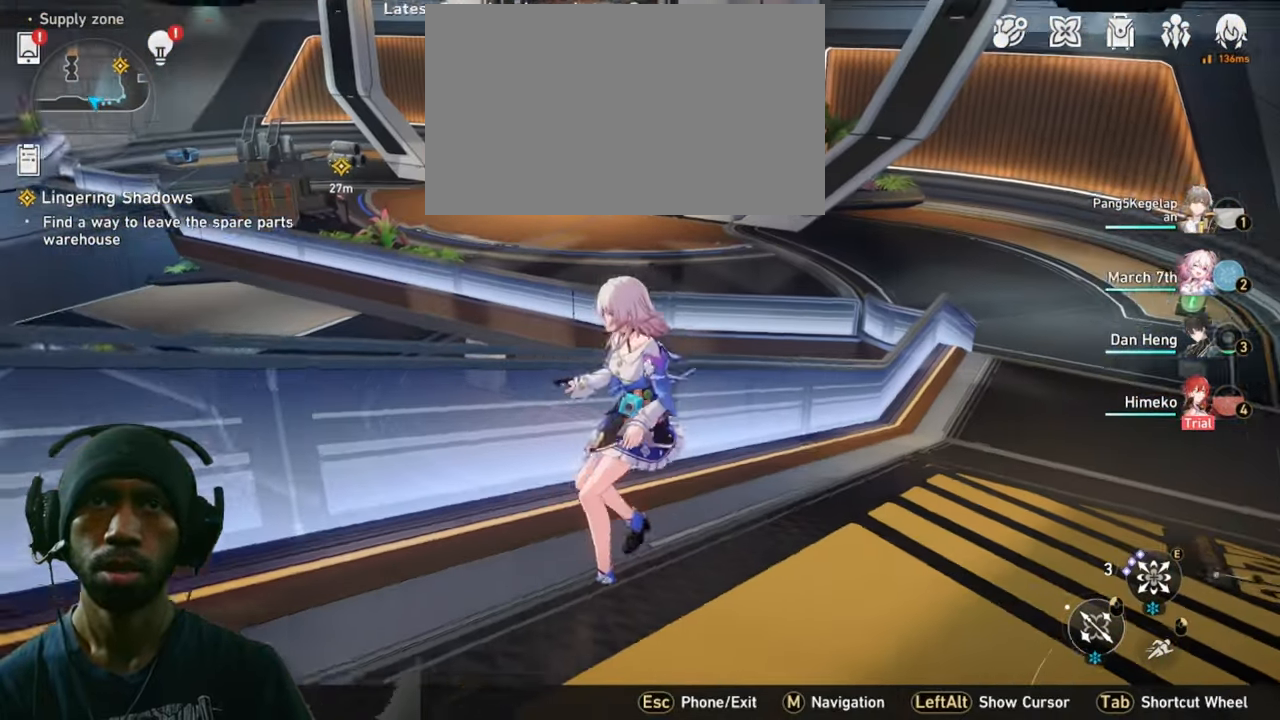
{"keys": ["2"], "mouse": [], "events": []}
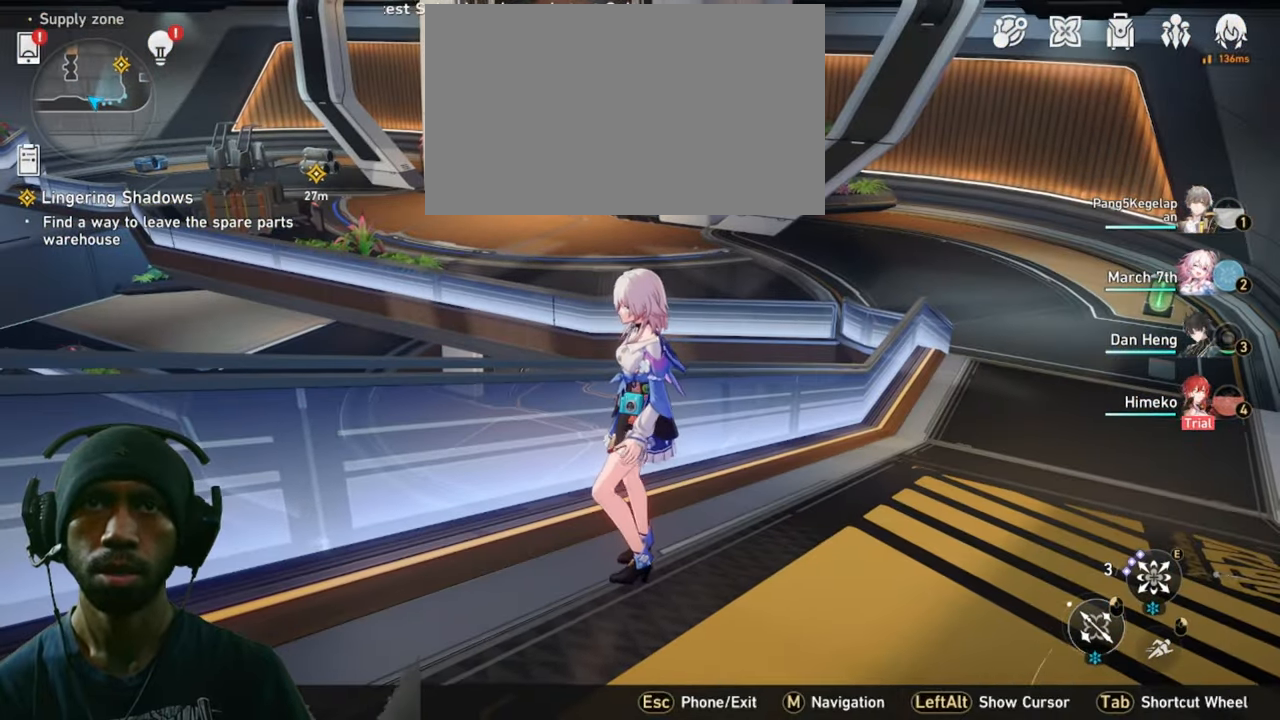
{"keys": ["2"], "mouse": [], "events": []}
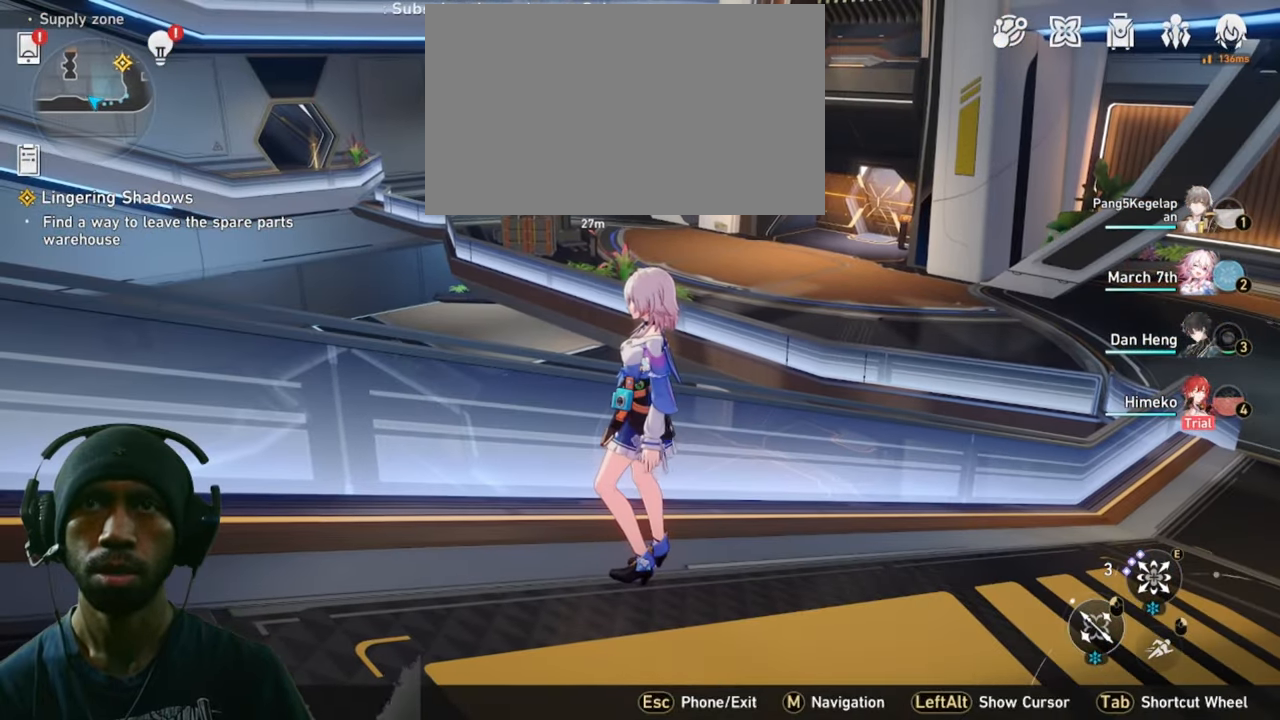
{"keys": ["2", "a"], "mouse": [], "events": [[333, "a", "down"]]}
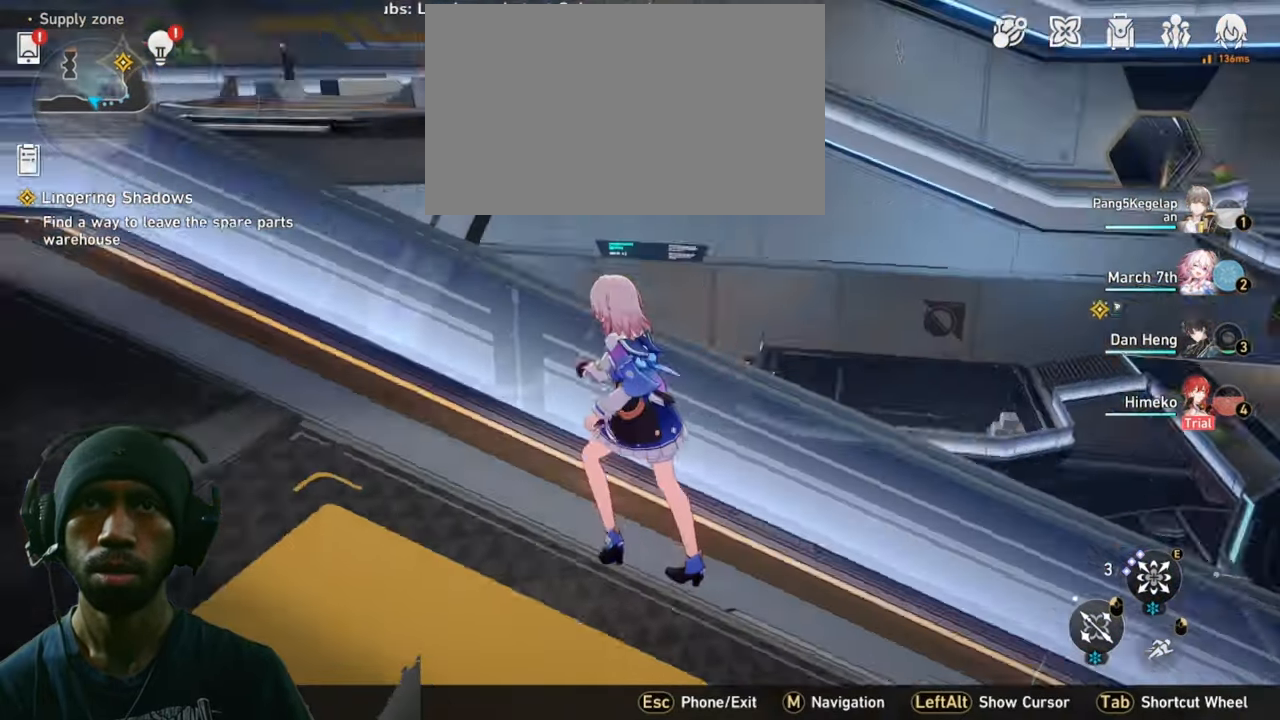
{"keys": ["2", "a", "w"], "mouse": [], "events": [[350, "w", "down"]]}
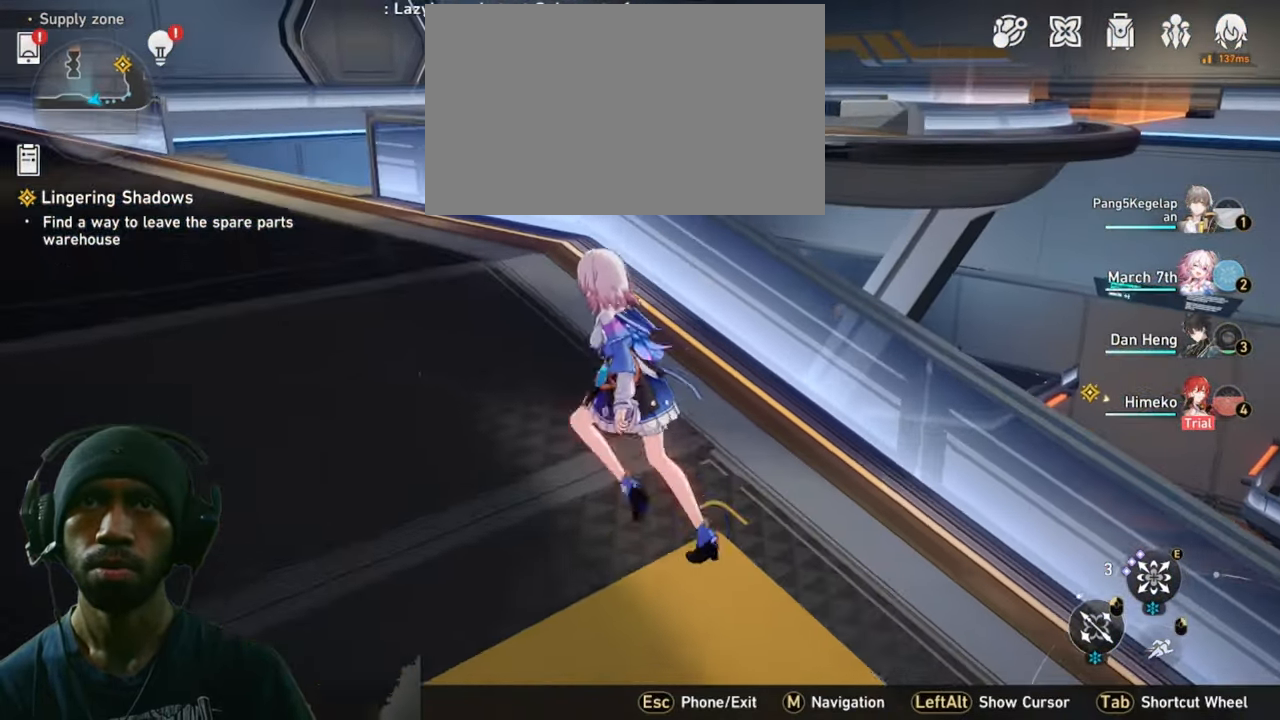
{"keys": ["2", "a", "w"], "mouse": [], "events": []}